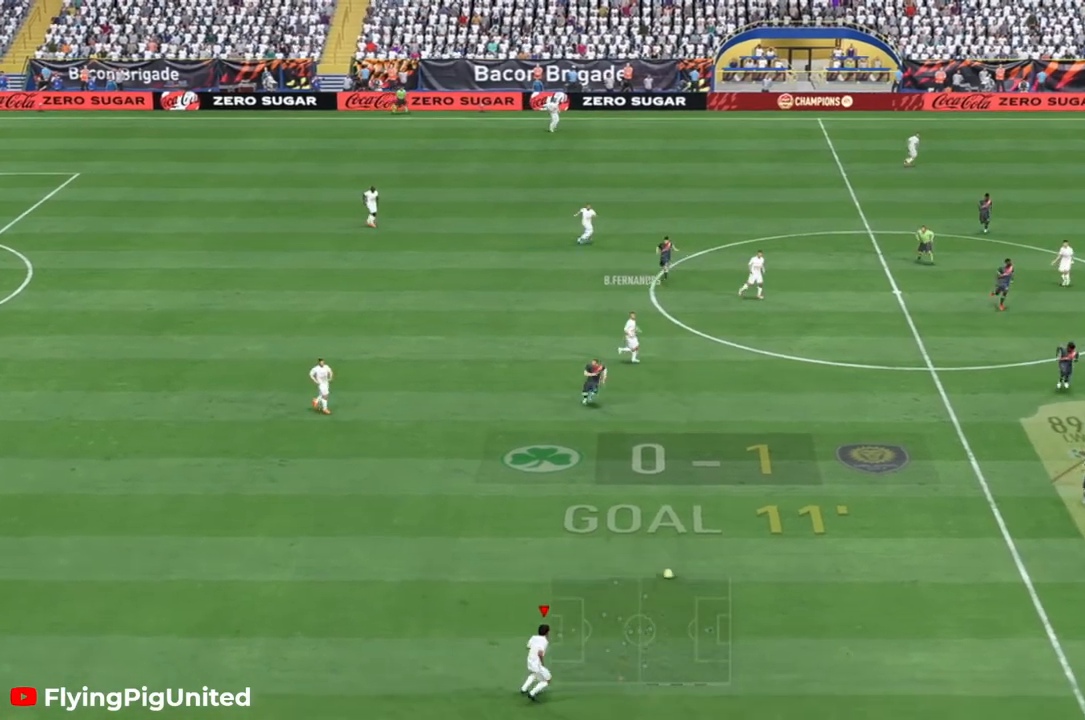
Gameplay with a controller (Xbox layout); each line is a JSON object with the inputs held at the frame after it. "events" lists button and stick changes between this image and that frame as [ms after this image, input, new state], when the widget could be followed in between. Not read: L3 R3.
{"buttons": [], "left_stick": "right", "right_stick": "center", "events": [[17, "R2", "down"], [67, "R2", "up"], [250, "R2", "down"], [300, "R2", "up"], [350, "R2", "down"], [483, "R2", "up"]]}
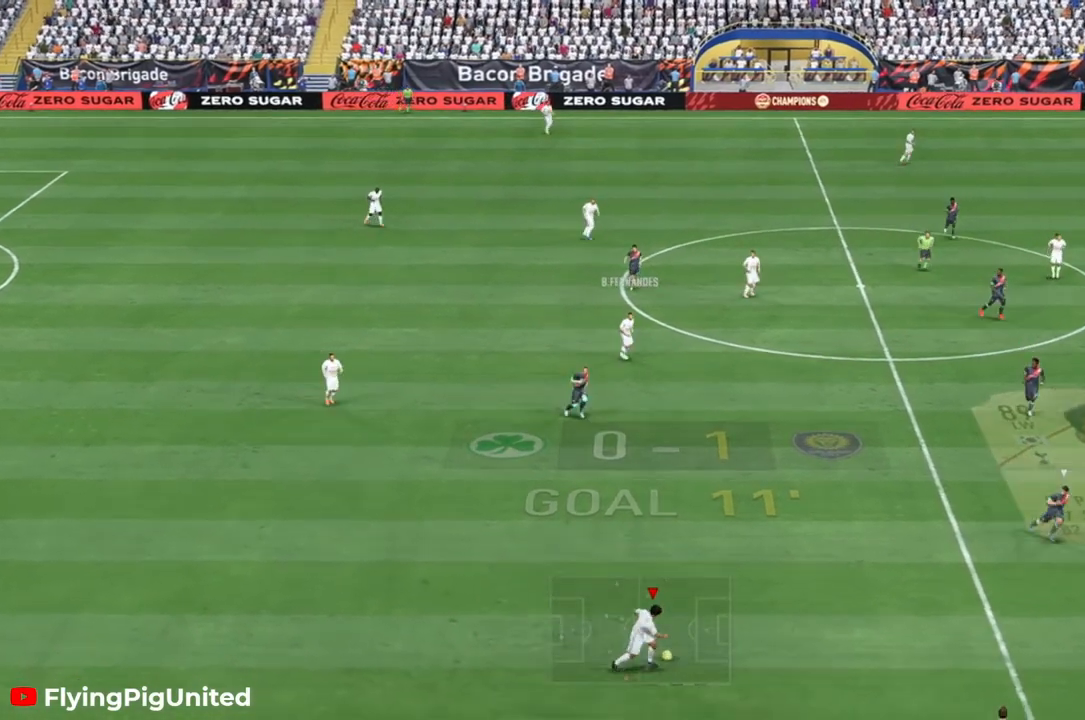
{"buttons": [], "left_stick": "up-right", "right_stick": "center", "events": [[217, "left_stick", "up-right"]]}
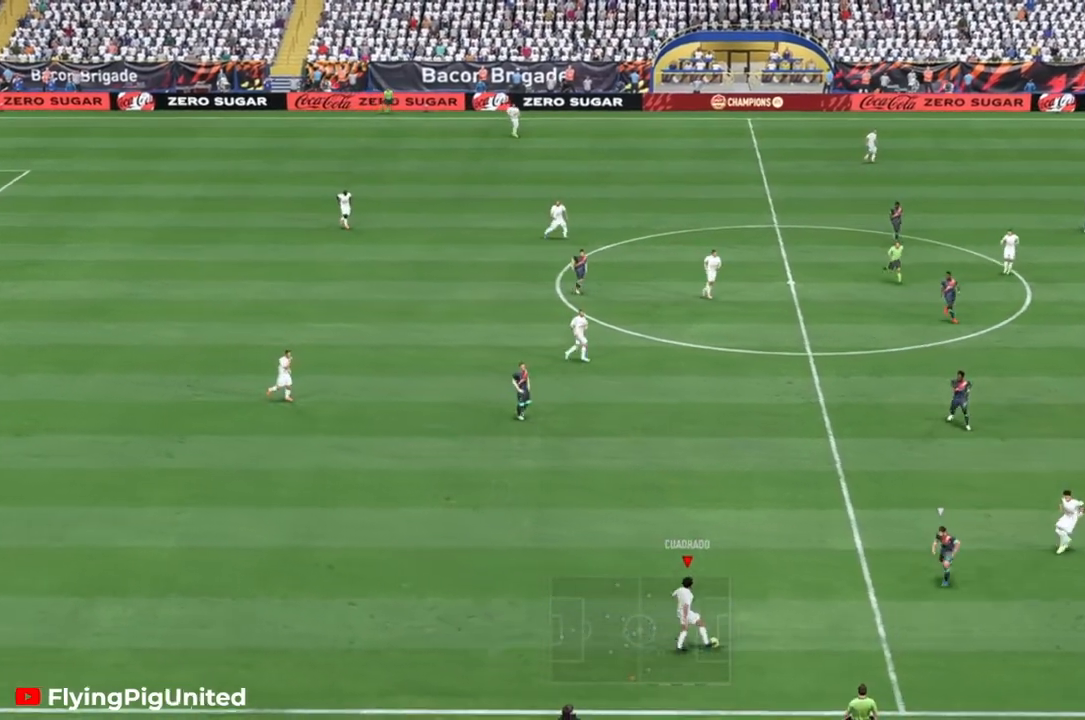
{"buttons": ["Y"], "left_stick": "up", "right_stick": "center", "events": [[133, "left_stick", "up"], [433, "Y", "down"]]}
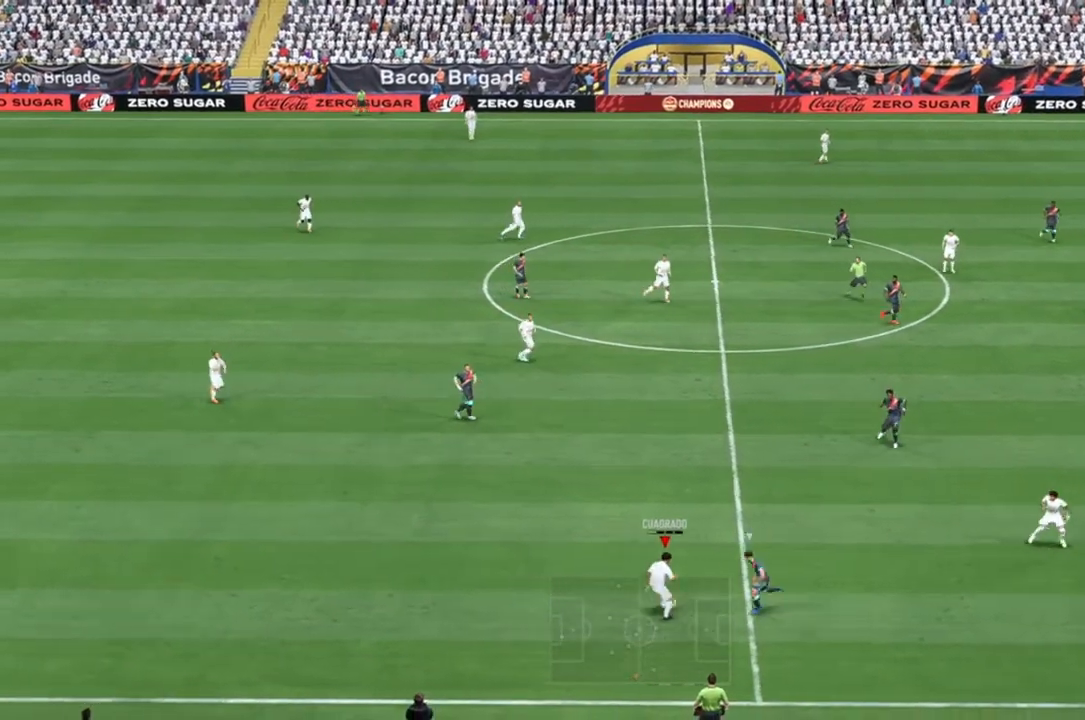
{"buttons": [], "left_stick": "up", "right_stick": "center", "events": [[67, "Y", "up"]]}
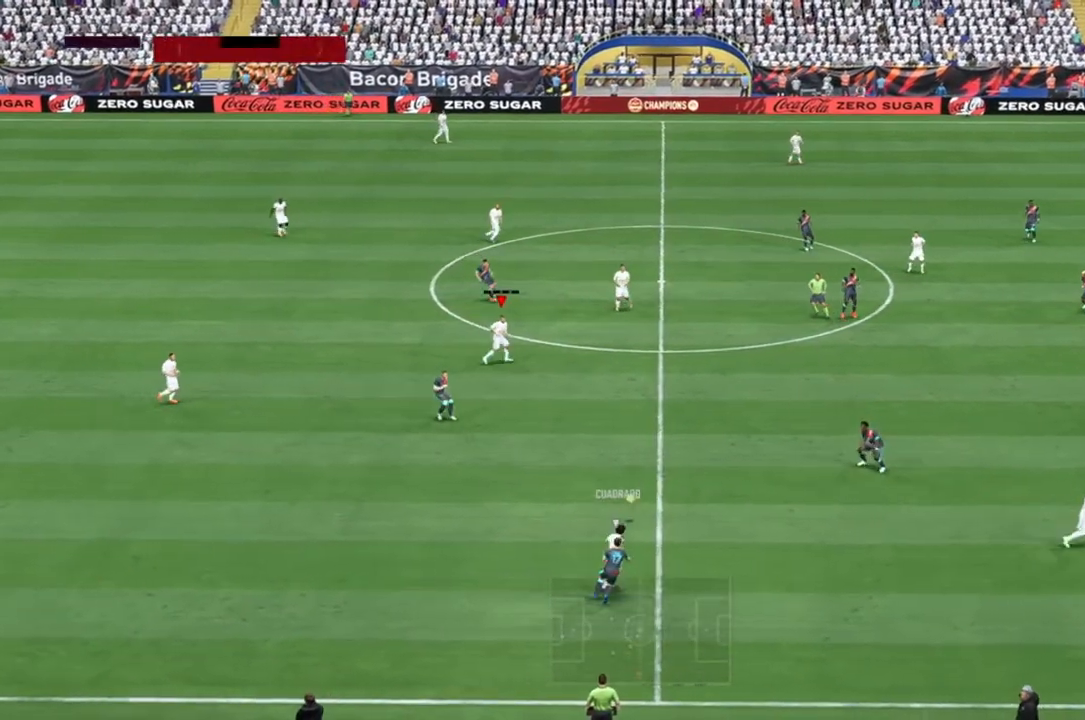
{"buttons": ["R2"], "left_stick": "right", "right_stick": "center", "events": [[200, "left_stick", "up-right"], [317, "R2", "down"], [367, "left_stick", "right"]]}
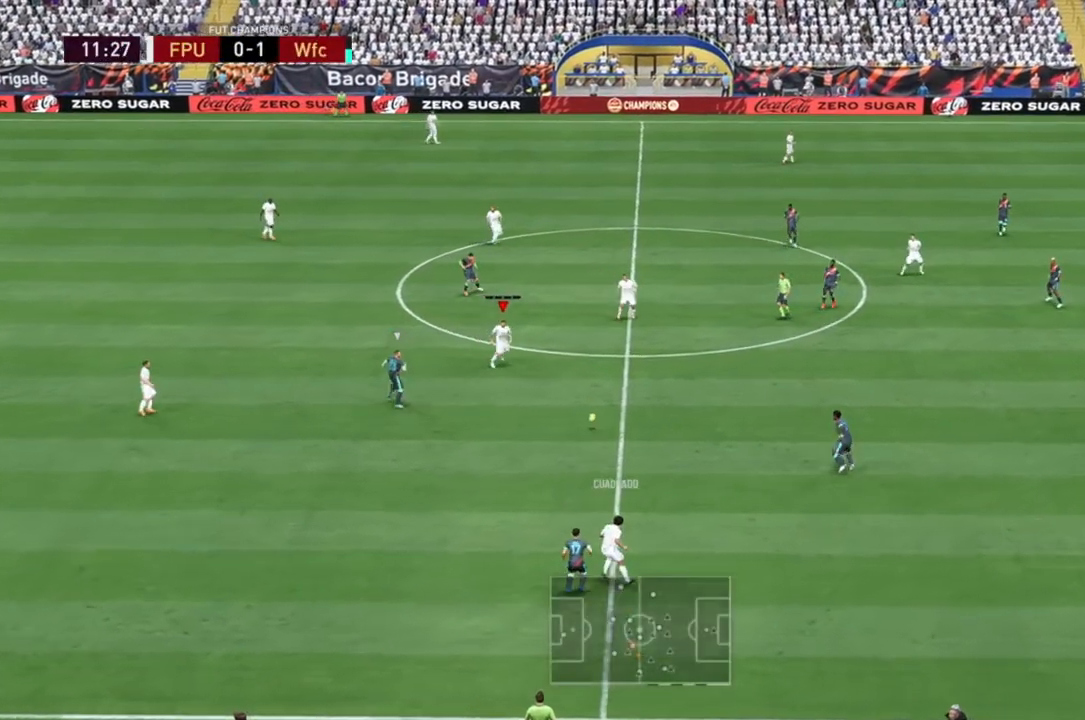
{"buttons": [], "left_stick": "right", "right_stick": "center", "events": [[500, "R2", "up"]]}
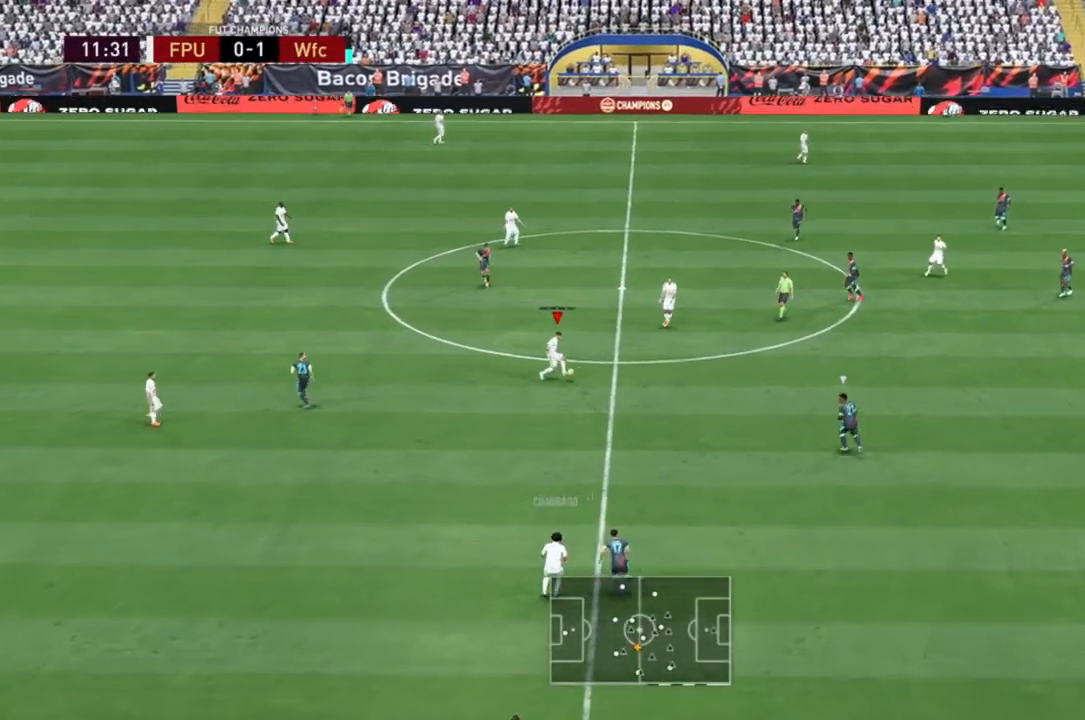
{"buttons": [], "left_stick": "up-right", "right_stick": "center", "events": [[317, "left_stick", "up-right"]]}
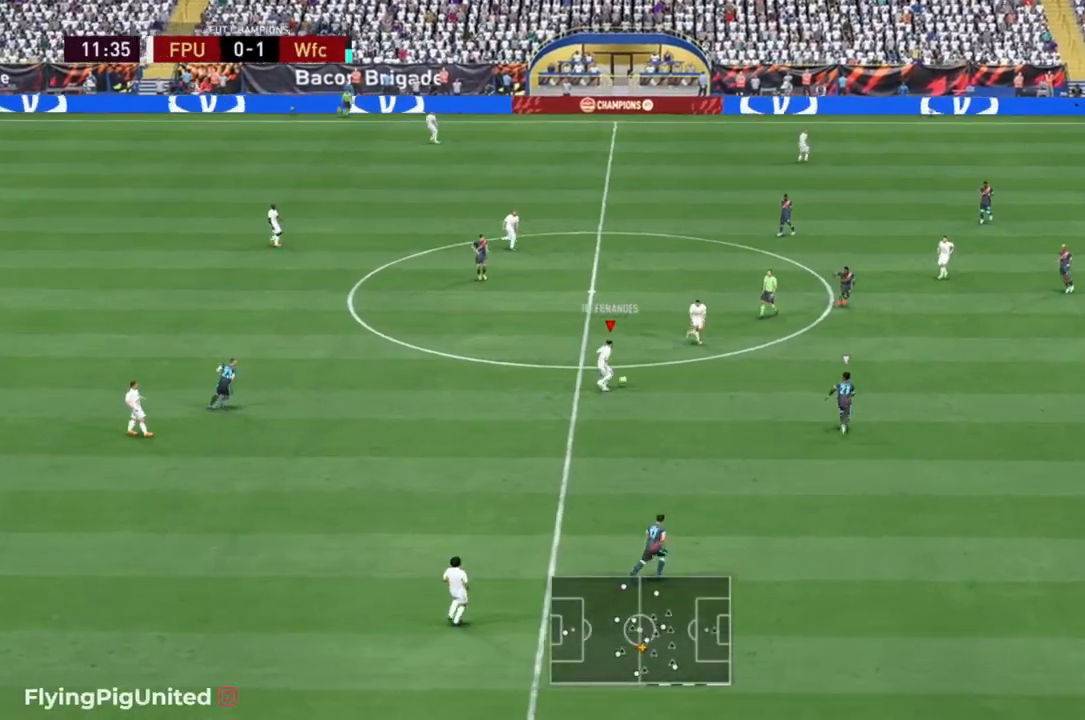
{"buttons": [], "left_stick": "up", "right_stick": "center", "events": [[217, "left_stick", "up"]]}
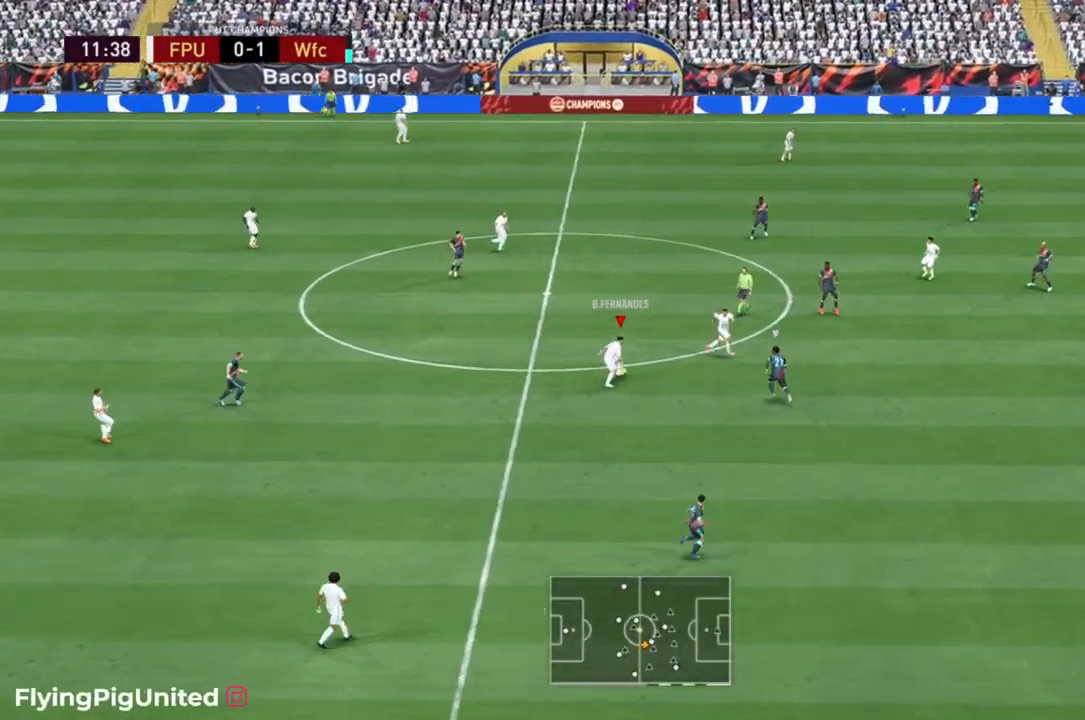
{"buttons": ["A"], "left_stick": "up", "right_stick": "center", "events": [[500, "A", "down"]]}
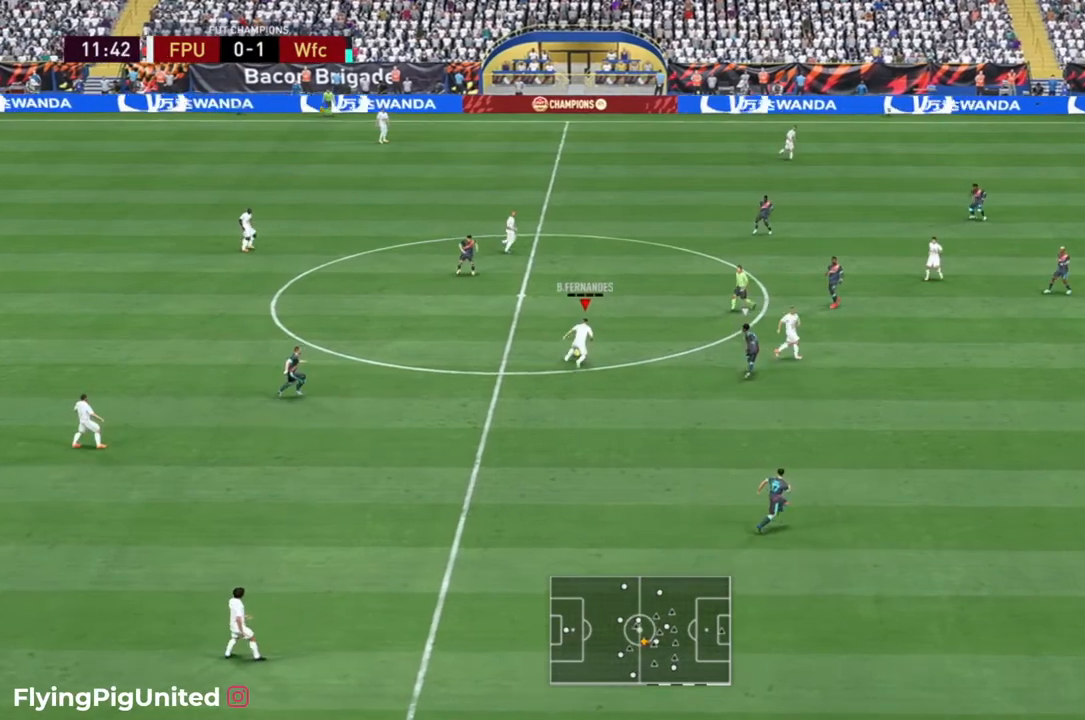
{"buttons": [], "left_stick": "up-right", "right_stick": "center", "events": [[100, "A", "up"], [450, "left_stick", "up-right"]]}
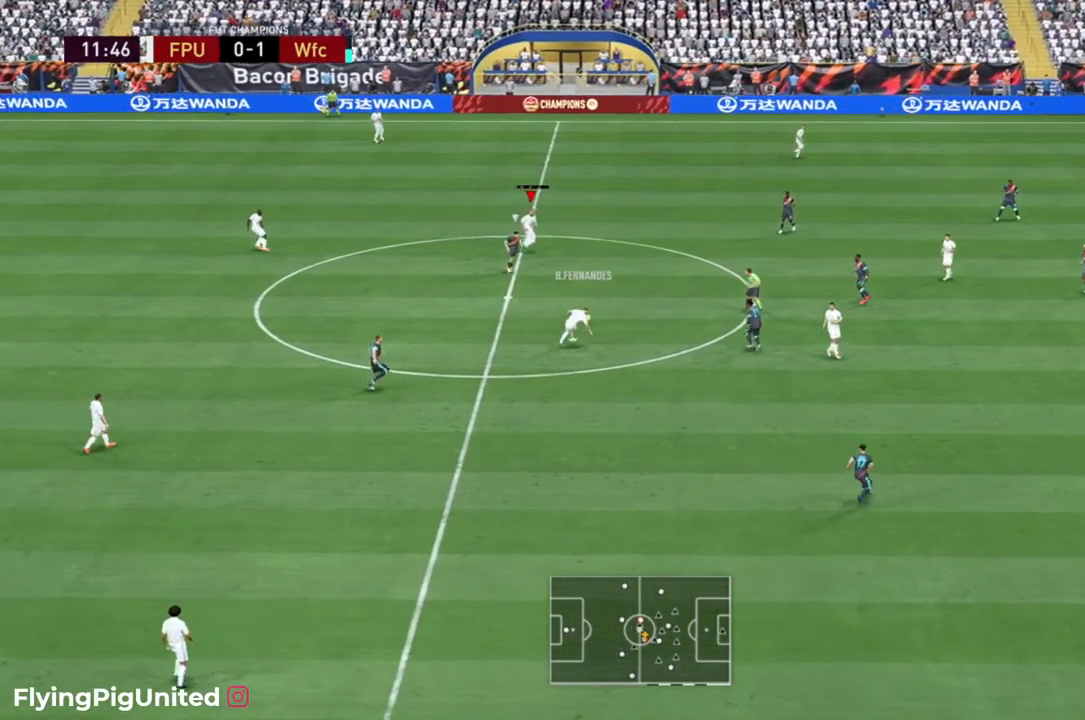
{"buttons": [], "left_stick": "right", "right_stick": "center", "events": [[467, "left_stick", "right"]]}
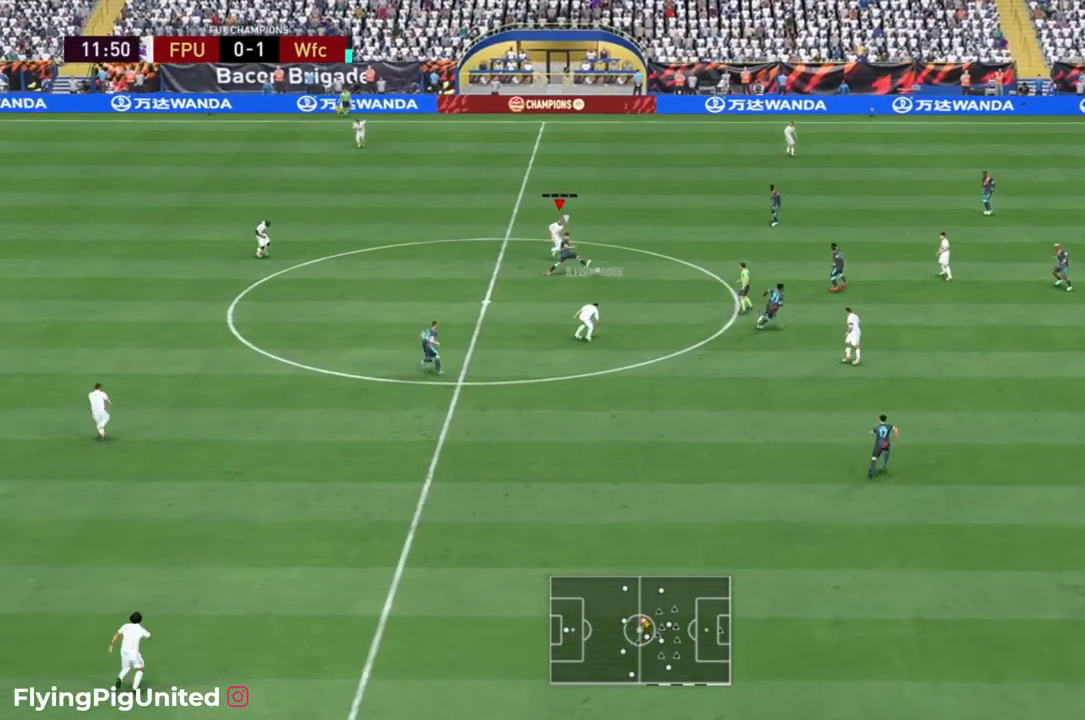
{"buttons": ["R2"], "left_stick": "down-right", "right_stick": "center", "events": [[350, "R2", "down"], [483, "left_stick", "down-right"]]}
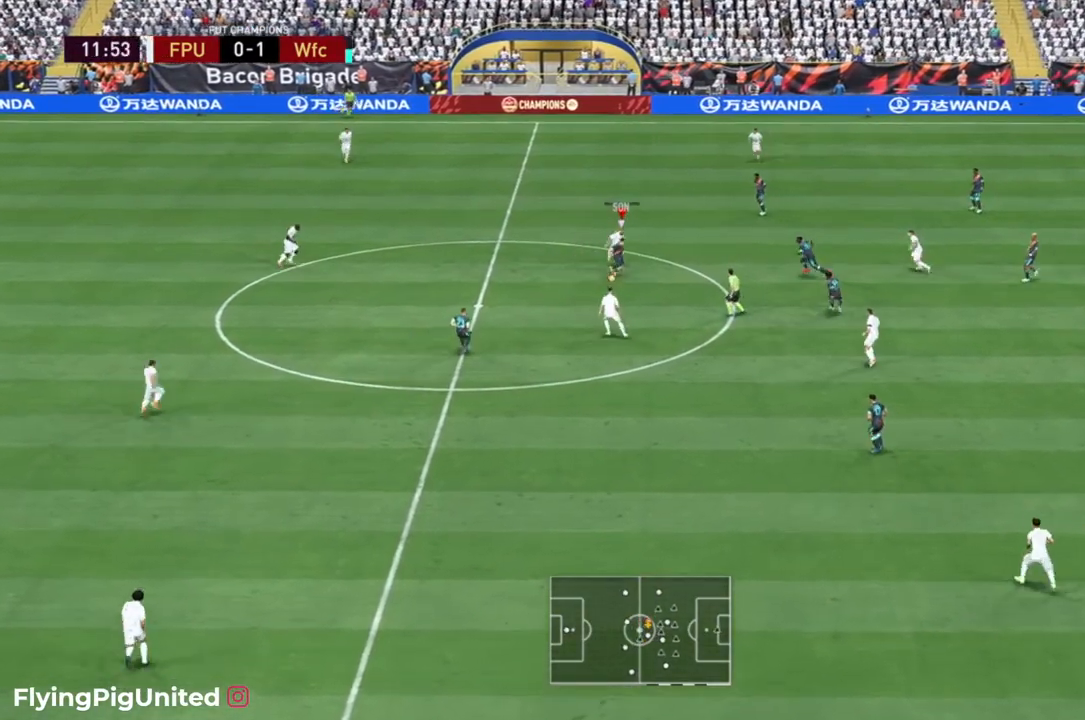
{"buttons": ["R2"], "left_stick": "down-left", "right_stick": "center", "events": [[83, "left_stick", "down"], [383, "left_stick", "down-left"]]}
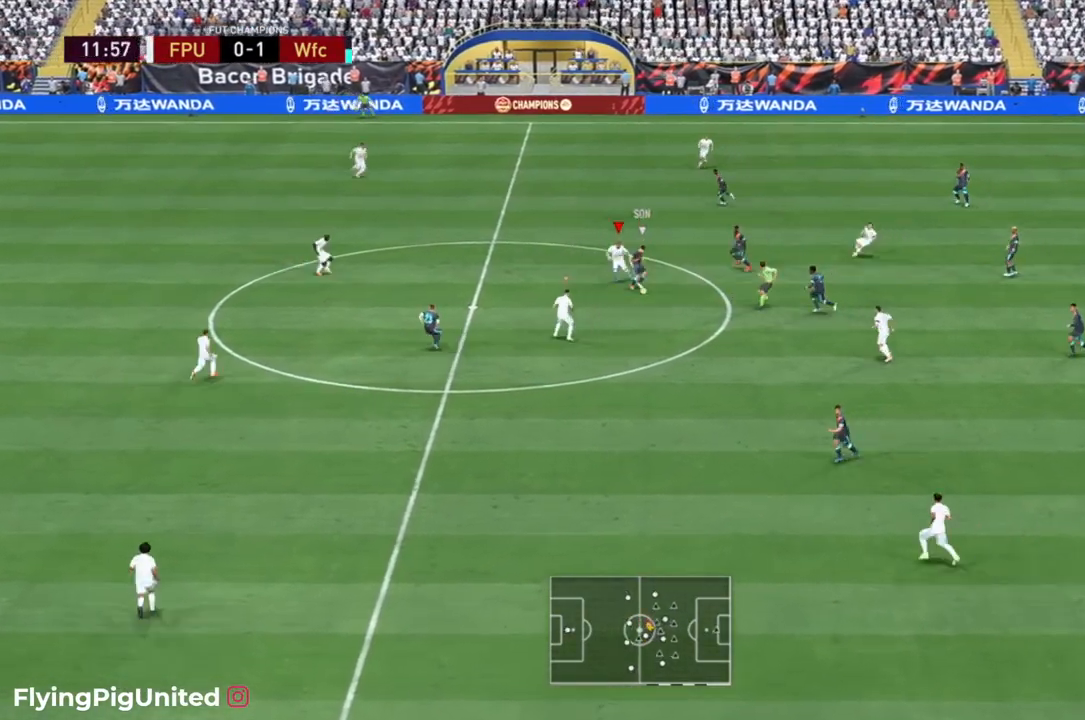
{"buttons": ["R2"], "left_stick": "down-right", "right_stick": "center", "events": [[50, "L2", "down"], [150, "L2", "up"], [250, "left_stick", "down-right"]]}
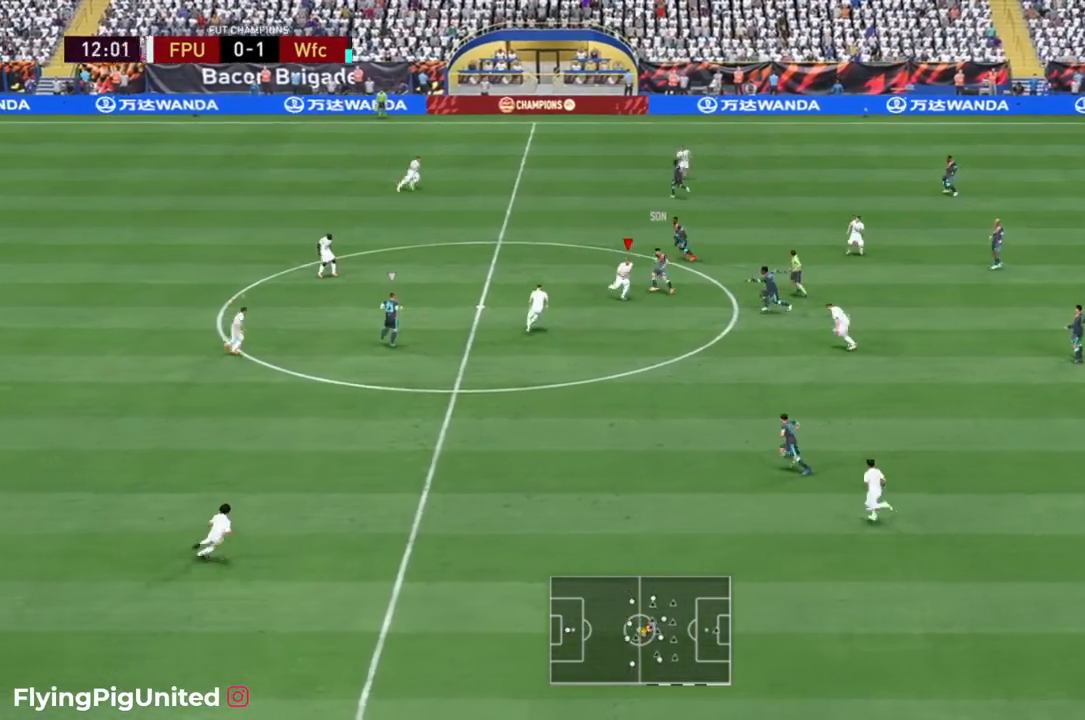
{"buttons": ["R2"], "left_stick": "right", "right_stick": "center", "events": [[267, "left_stick", "up-right"], [350, "R2", "up"], [400, "R2", "down"], [433, "left_stick", "right"]]}
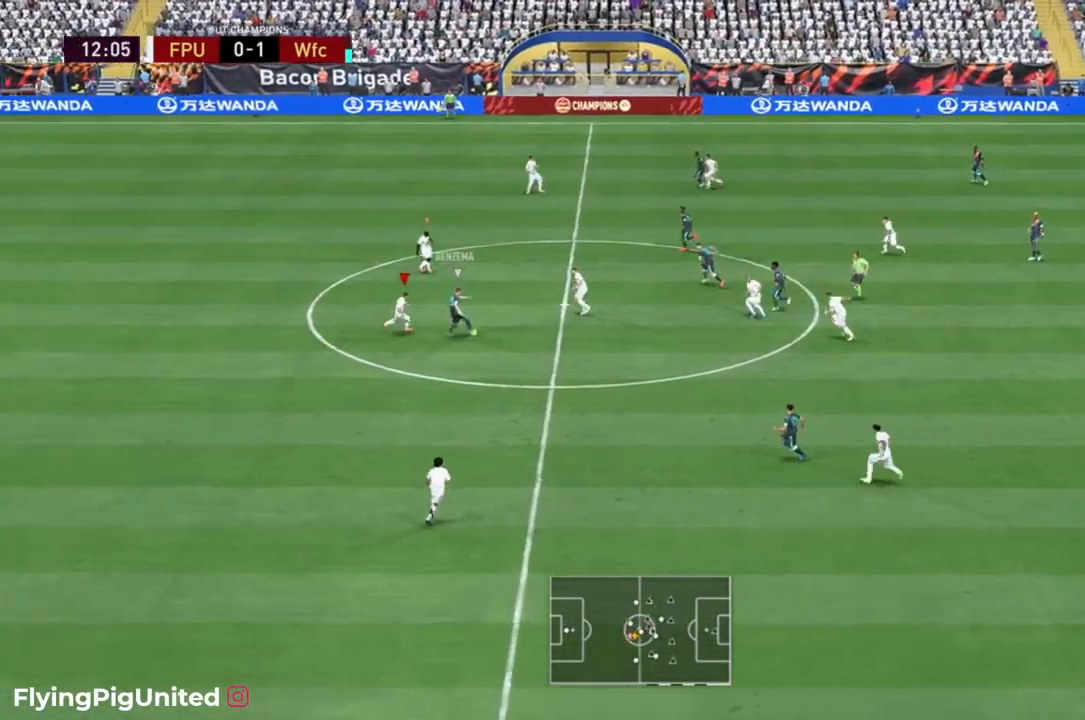
{"buttons": ["L2"], "left_stick": "down-right", "right_stick": "center", "events": [[283, "L2", "down"], [433, "left_stick", "down-right"], [500, "R2", "up"]]}
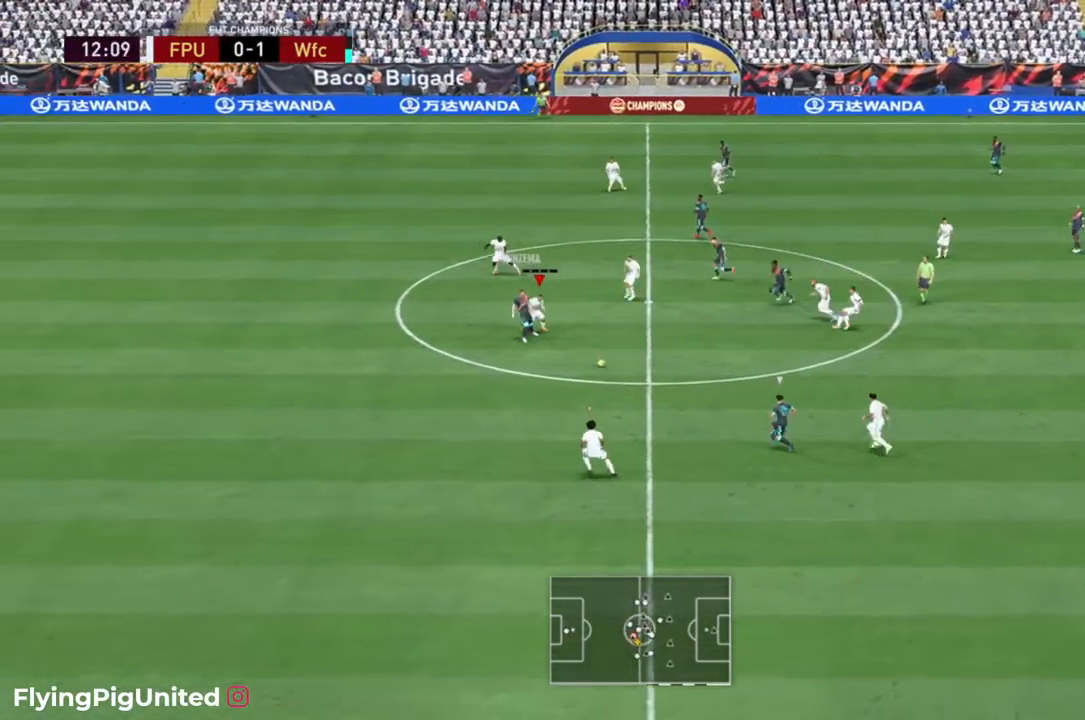
{"buttons": ["R2"], "left_stick": "up-right", "right_stick": "center", "events": [[33, "left_stick", "down"], [233, "R2", "down"], [350, "left_stick", "right"], [367, "L2", "up"], [417, "left_stick", "up-right"]]}
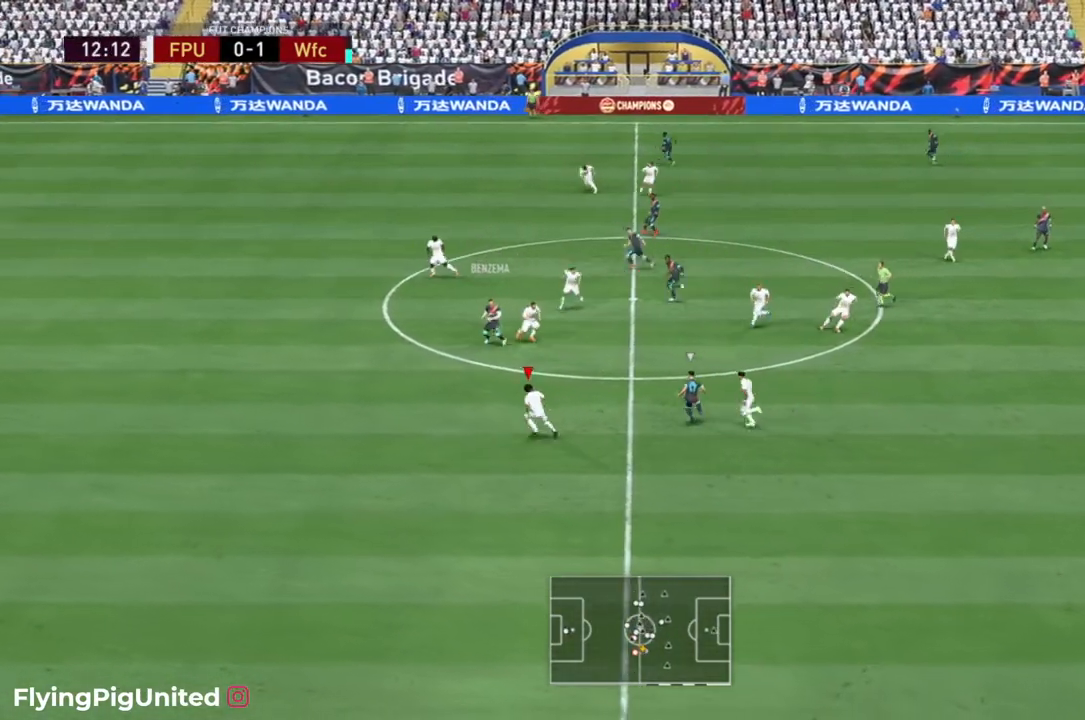
{"buttons": [], "left_stick": "up-right", "right_stick": "center", "events": [[17, "R2", "up"], [17, "left_stick", "up"], [150, "left_stick", "up-right"], [183, "A", "down"], [300, "A", "up"]]}
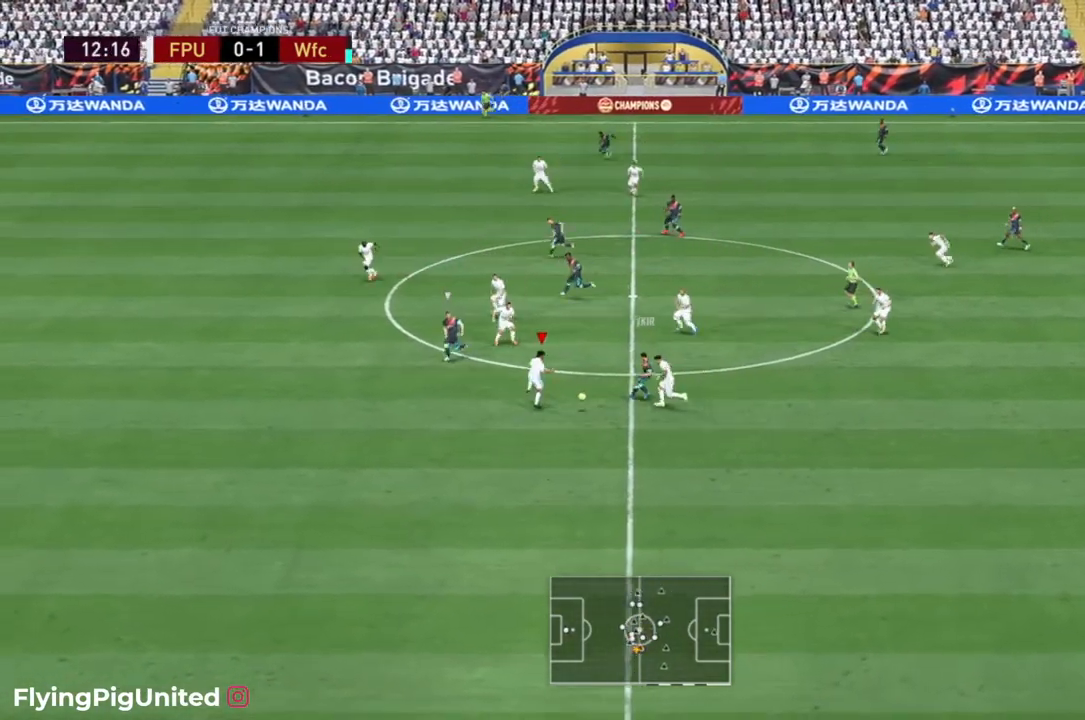
{"buttons": ["R2"], "left_stick": "down-right", "right_stick": "center", "events": [[17, "left_stick", "right"], [117, "R2", "down"], [233, "left_stick", "up-right"], [500, "left_stick", "down-right"]]}
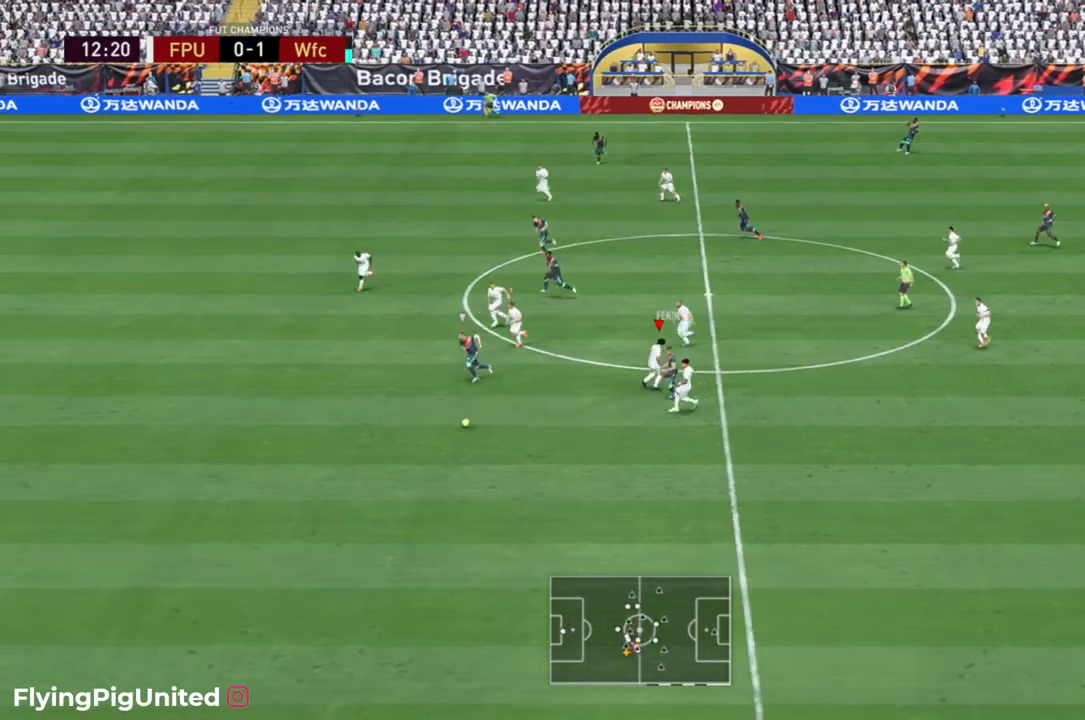
{"buttons": ["R2"], "left_stick": "down-left", "right_stick": "center", "events": [[167, "left_stick", "down-left"]]}
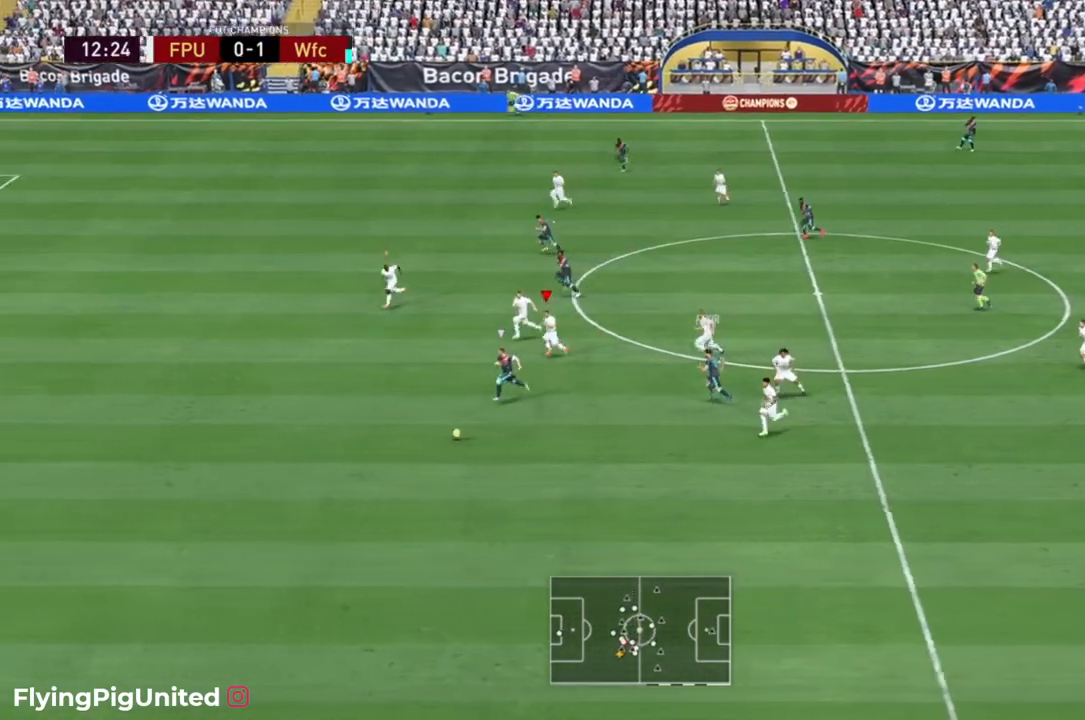
{"buttons": ["R2"], "left_stick": "down-left", "right_stick": "center", "events": [[50, "R2", "up"], [100, "R2", "down"], [300, "R2", "up"], [417, "R2", "down"]]}
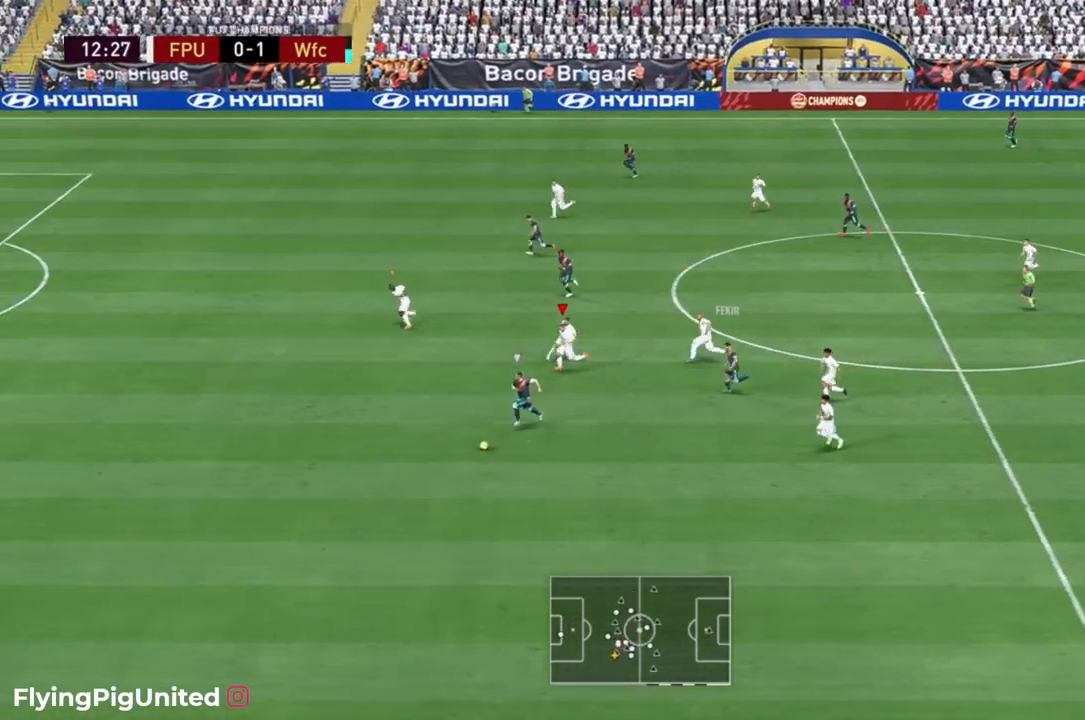
{"buttons": ["R2"], "left_stick": "down-left", "right_stick": "center", "events": []}
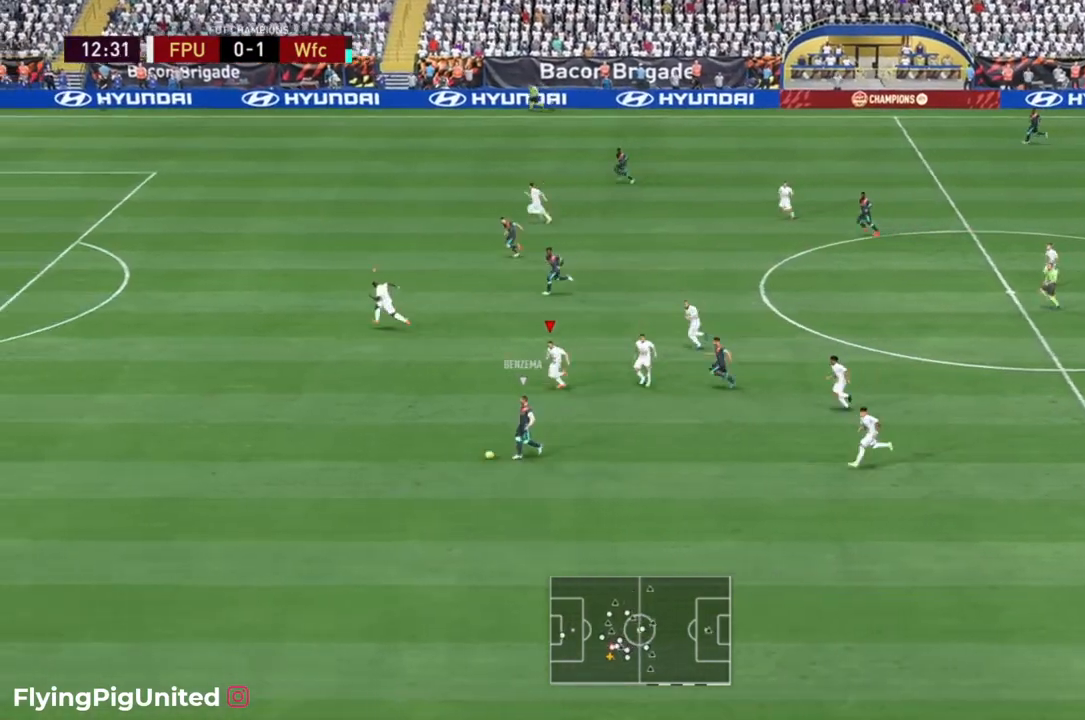
{"buttons": ["R2"], "left_stick": "left", "right_stick": "center", "events": [[450, "left_stick", "left"]]}
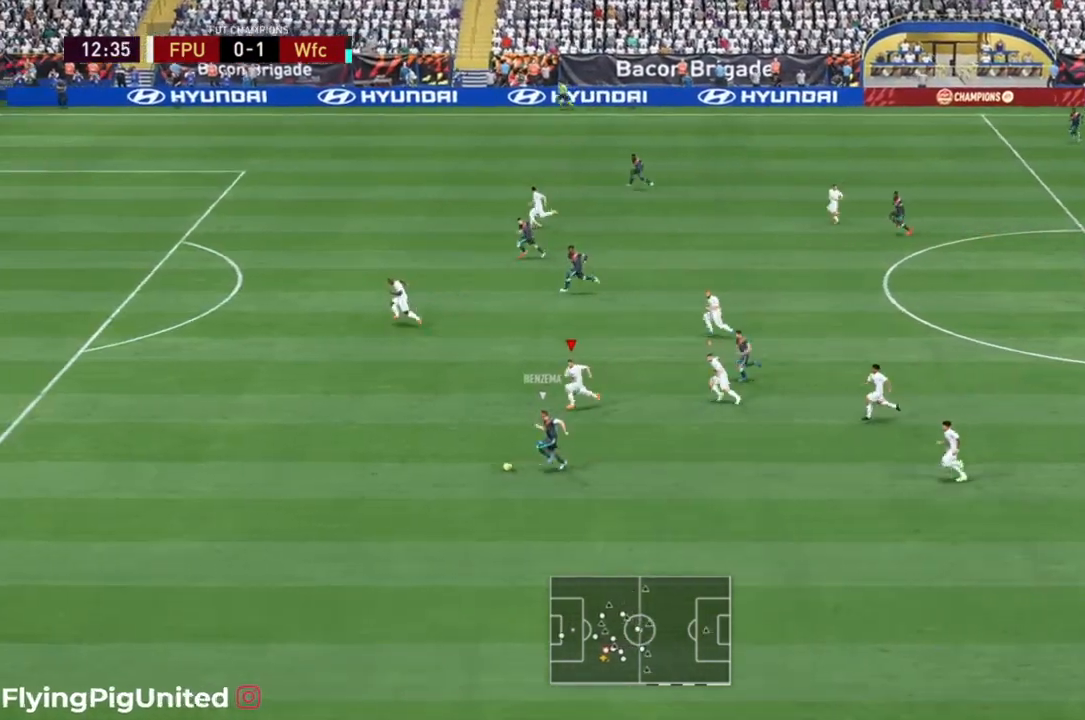
{"buttons": ["R2"], "left_stick": "left", "right_stick": "center", "events": []}
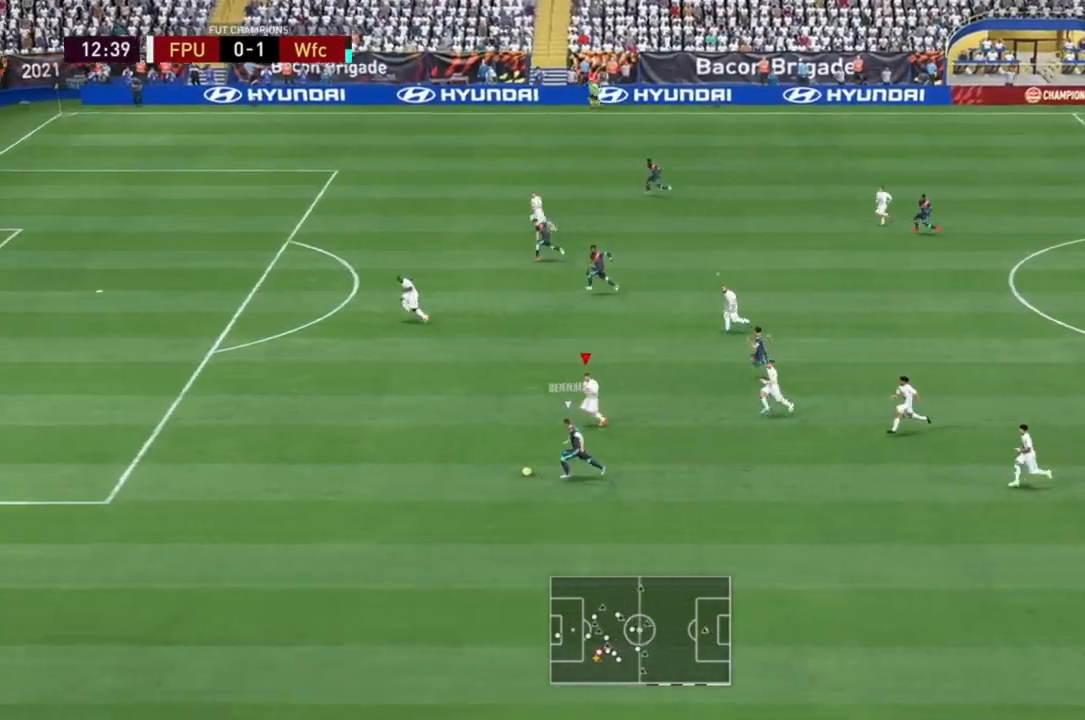
{"buttons": ["R2"], "left_stick": "left", "right_stick": "center", "events": []}
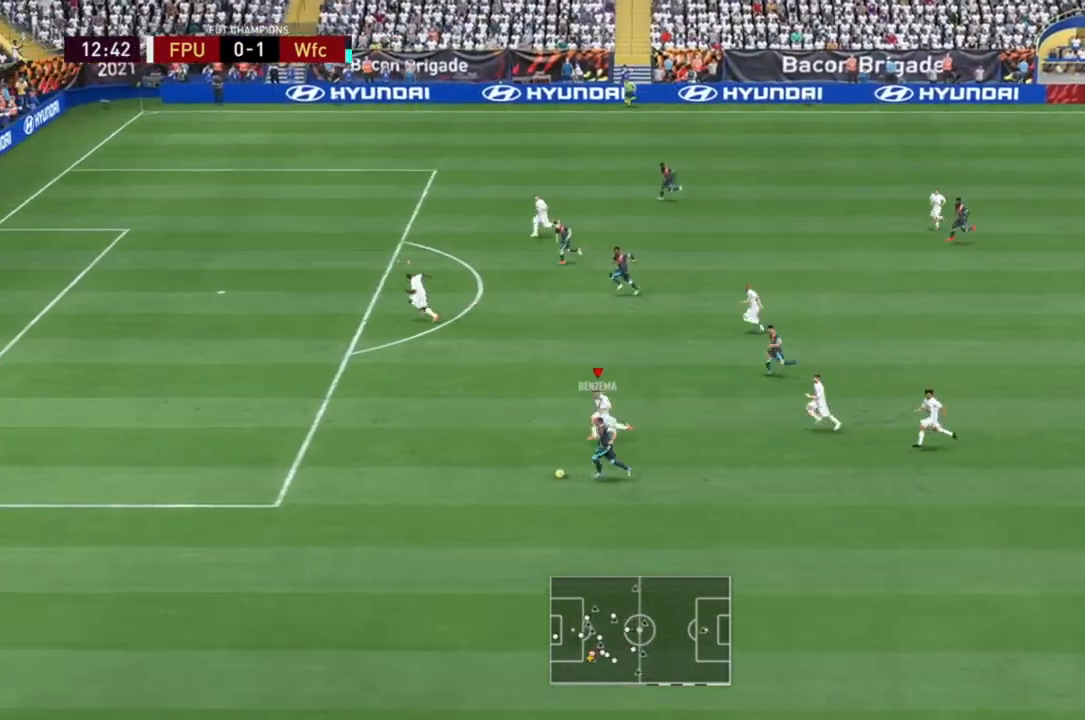
{"buttons": ["R2"], "left_stick": "left", "right_stick": "center", "events": []}
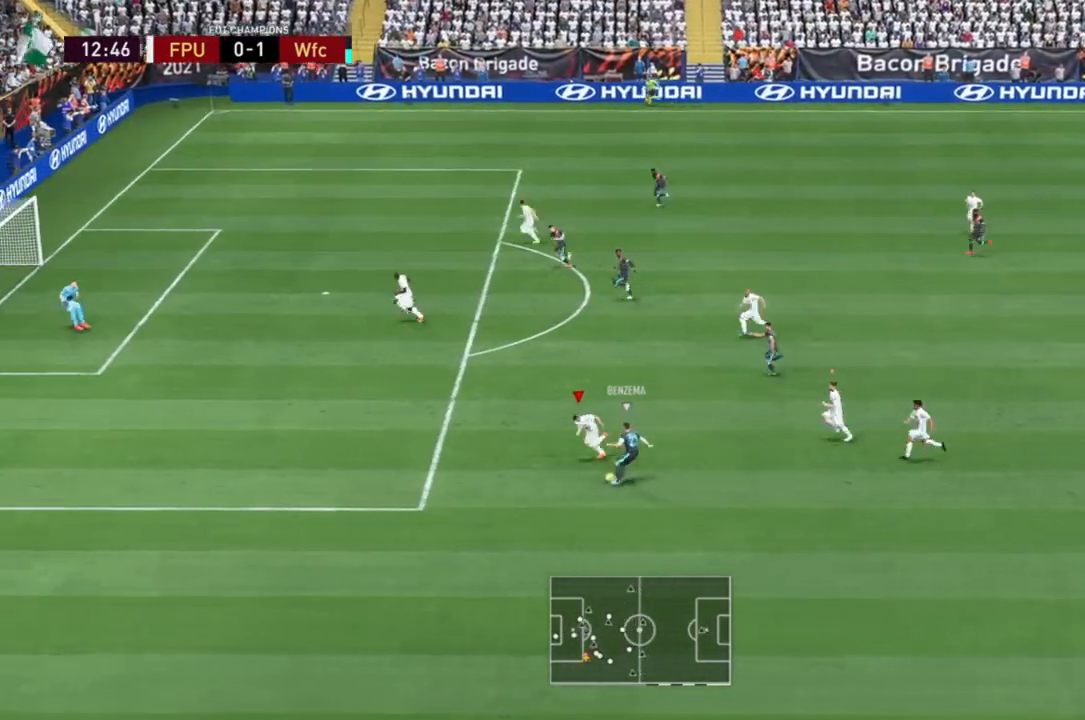
{"buttons": ["L2", "R2"], "left_stick": "up", "right_stick": "center", "events": [[33, "left_stick", "up-left"], [133, "L2", "down"], [150, "left_stick", "up"]]}
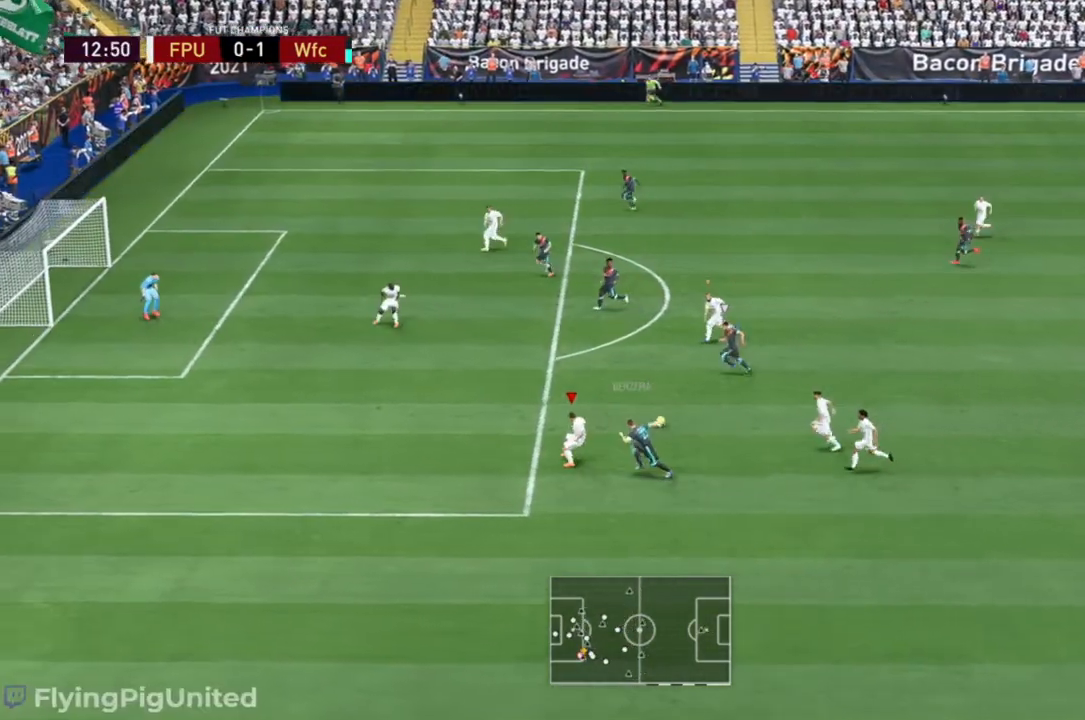
{"buttons": ["R2"], "left_stick": "up-left", "right_stick": "center", "events": [[450, "left_stick", "up-left"], [483, "L2", "up"]]}
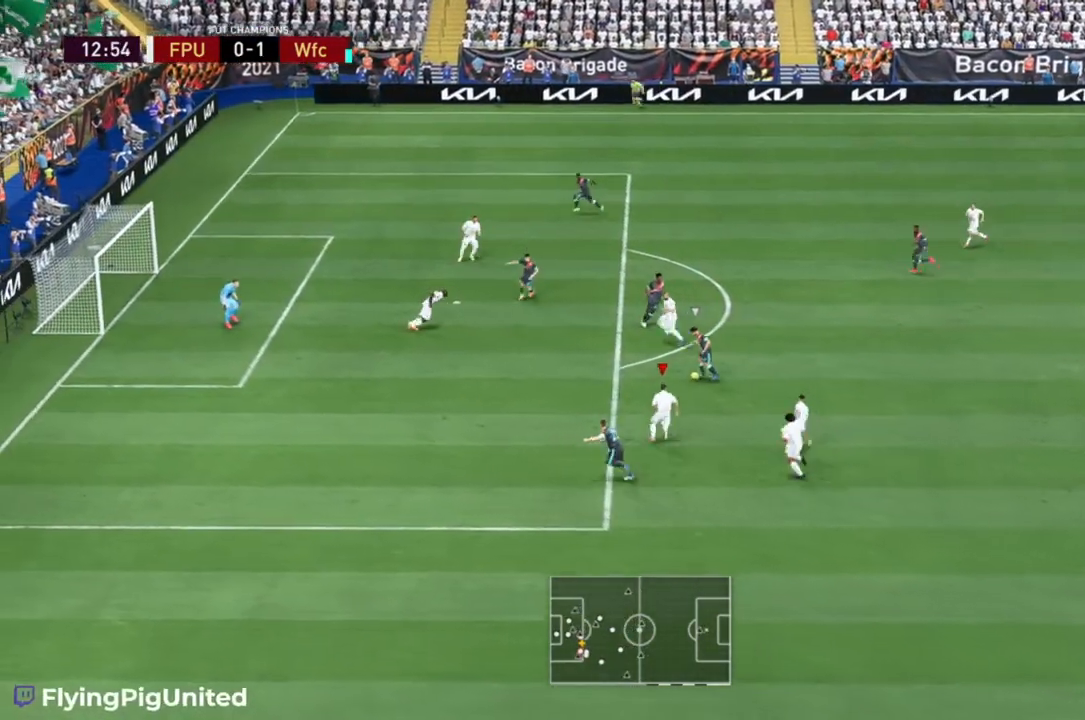
{"buttons": ["R2"], "left_stick": "down-left", "right_stick": "center", "events": [[17, "L1", "down"], [117, "L1", "up"], [117, "left_stick", "down-left"], [433, "L2", "down"], [500, "L2", "up"]]}
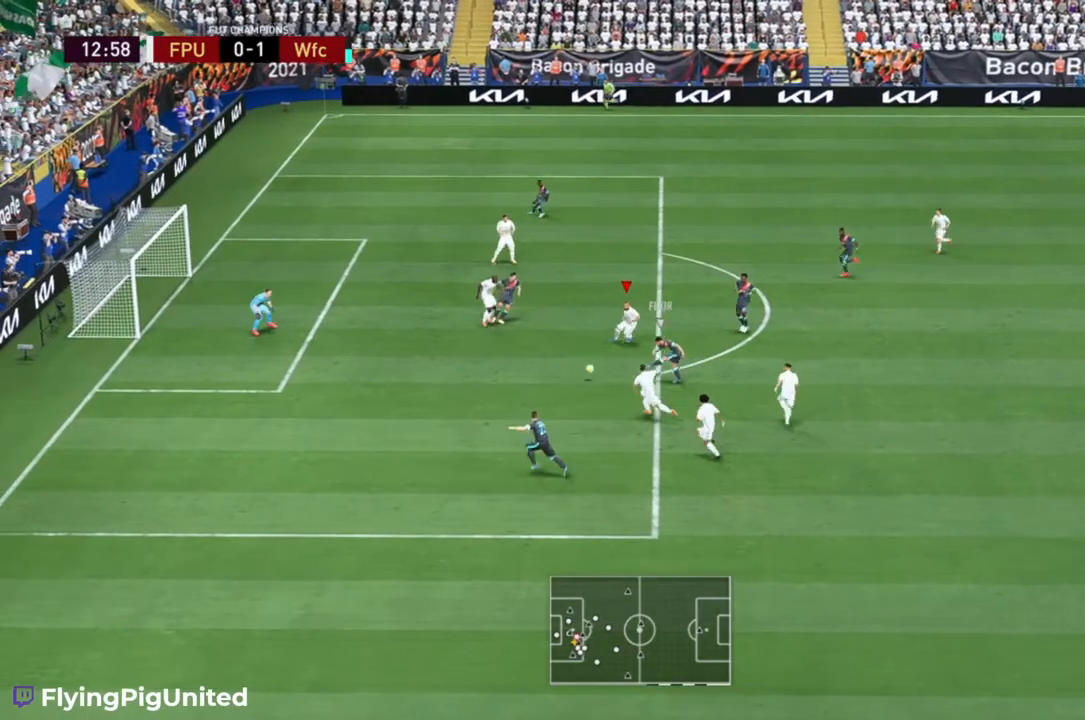
{"buttons": [], "left_stick": "up-left", "right_stick": "center", "events": [[367, "L2", "down"], [467, "left_stick", "up-left"], [483, "L2", "up"], [483, "R2", "up"]]}
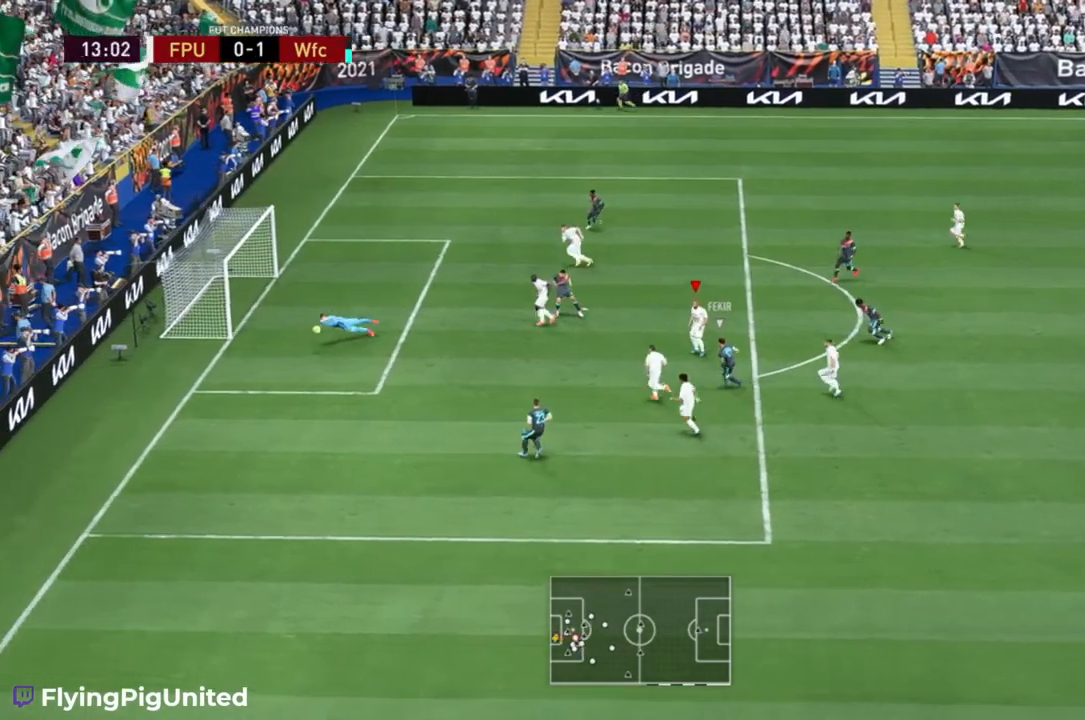
{"buttons": [], "left_stick": "right", "right_stick": "center"}